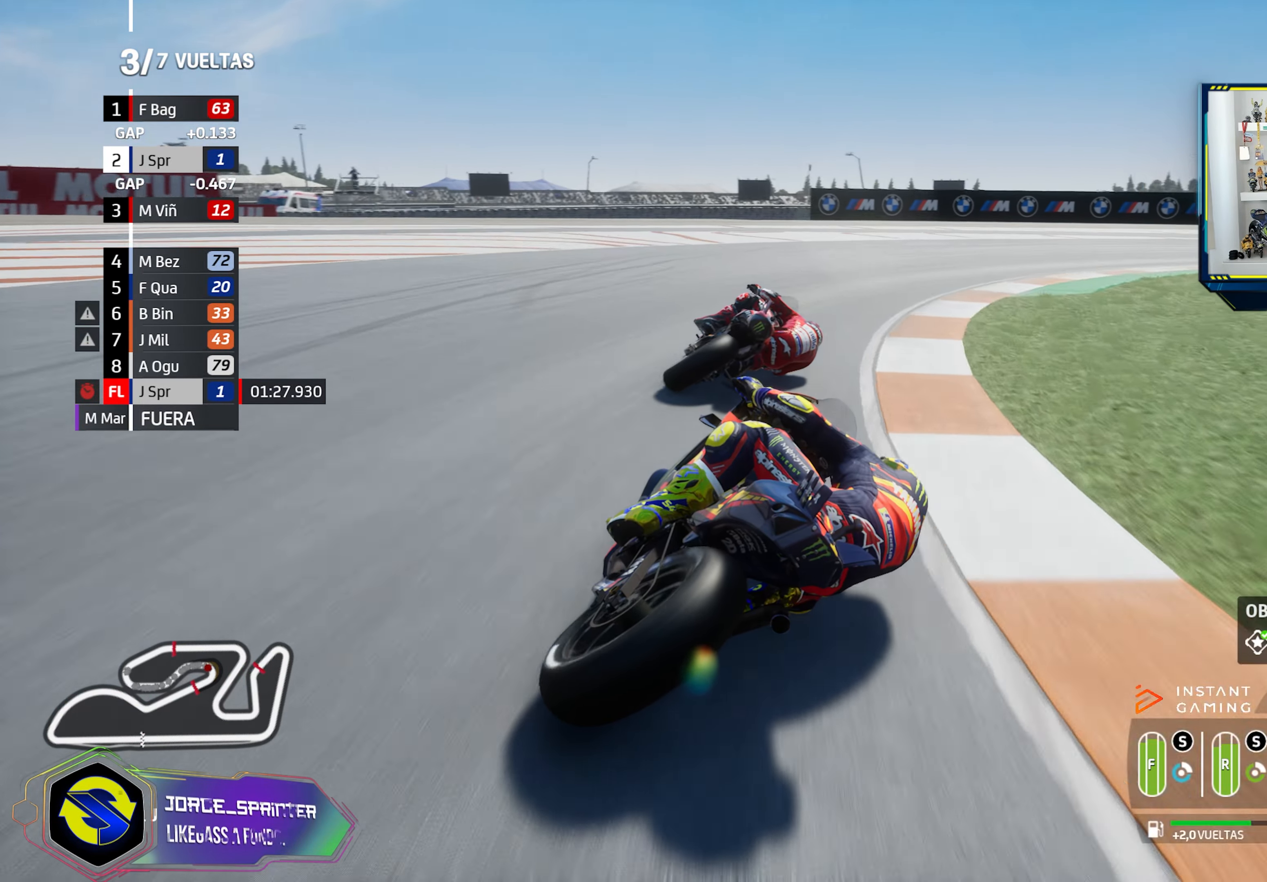
Gameplay with a controller (PlayStation layout); each line is a JSON object with the inputs held at the frame after it. "events" lists button and stick changes between this image and that frame as [ms after this image, input, new state], when the widget could be followed in between.
{"buttons": ["CROSS", "L2"], "left_stick": "down-right", "right_stick": "center", "events": [[16, "CROSS", "up"], [100, "CROSS", "down"], [200, "CROSS", "up"], [267, "CROSS", "down"], [367, "CROSS", "up"], [451, "CROSS", "down"]]}
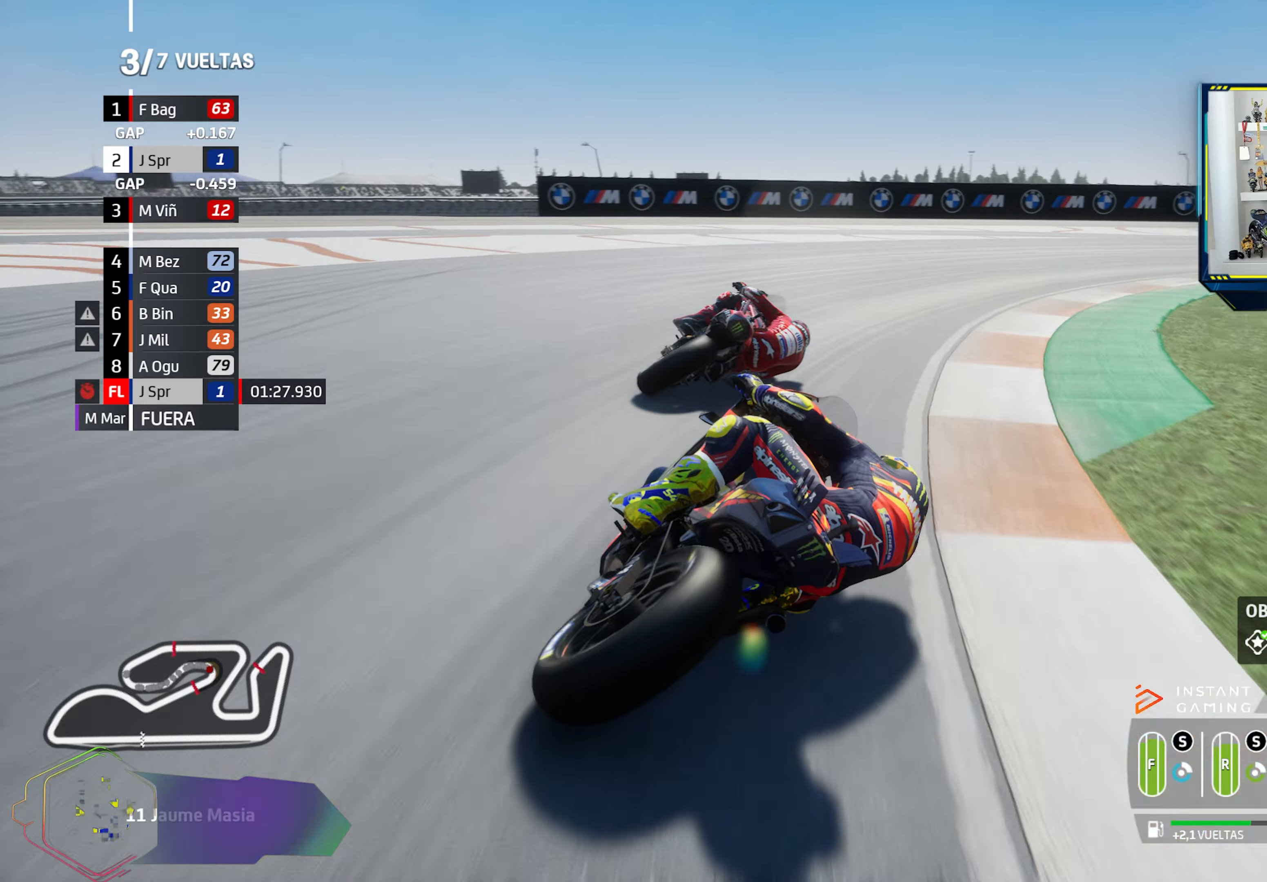
{"buttons": [], "left_stick": "down-right", "right_stick": "center", "events": [[50, "CROSS", "up"], [117, "CROSS", "down"], [233, "CROSS", "up"], [250, "L2", "up"]]}
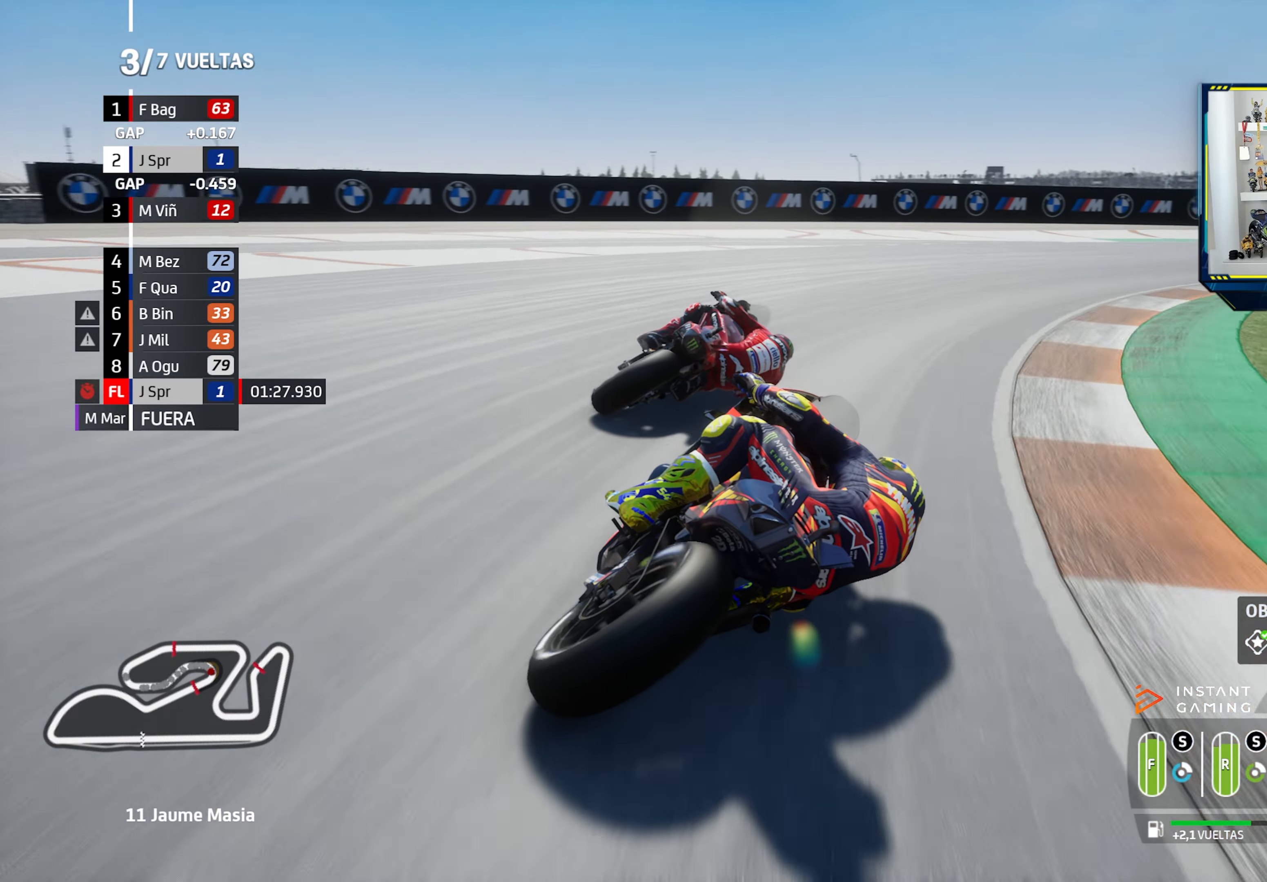
{"buttons": [], "left_stick": "down-right", "right_stick": "center", "events": []}
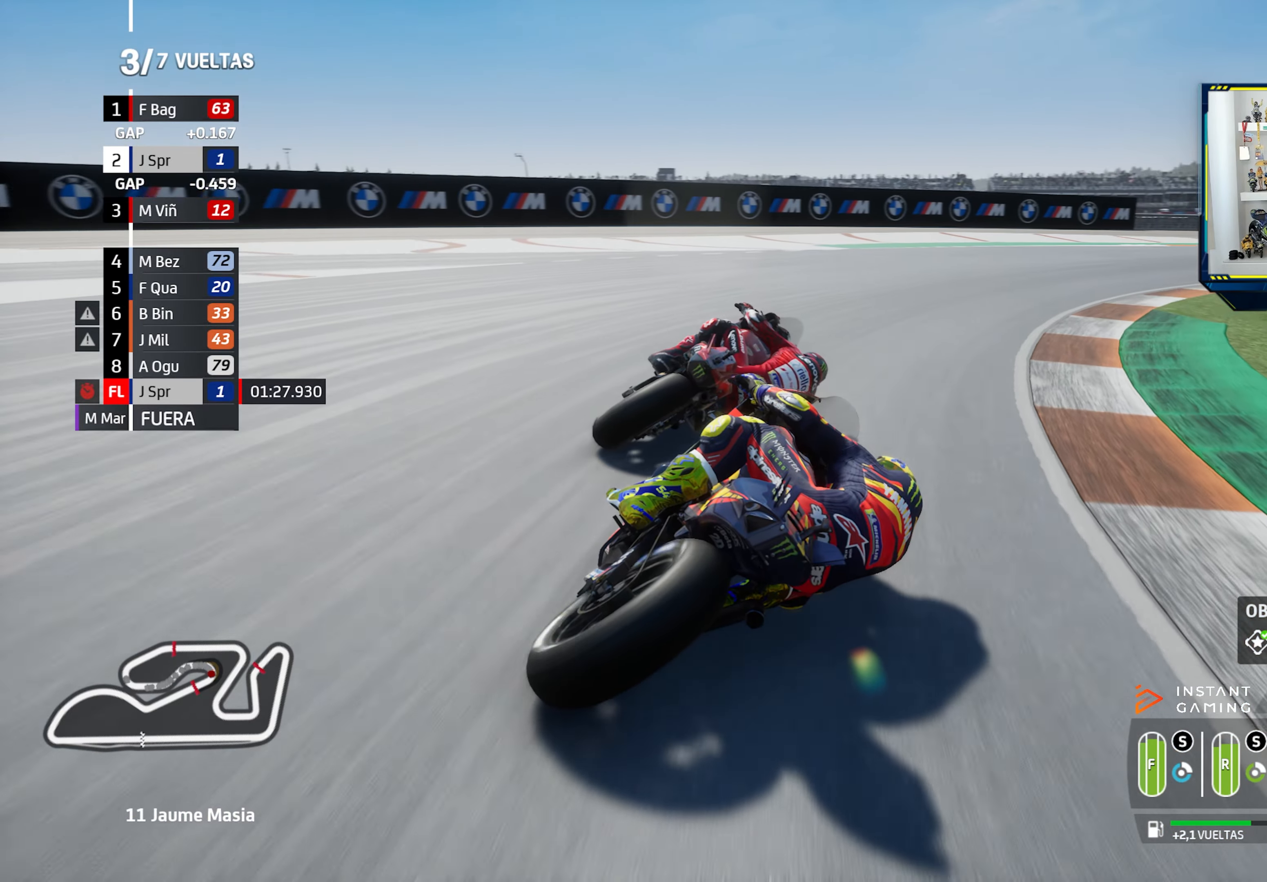
{"buttons": ["R2"], "left_stick": "right", "right_stick": "center", "events": [[100, "R2", "down"], [500, "left_stick", "right"]]}
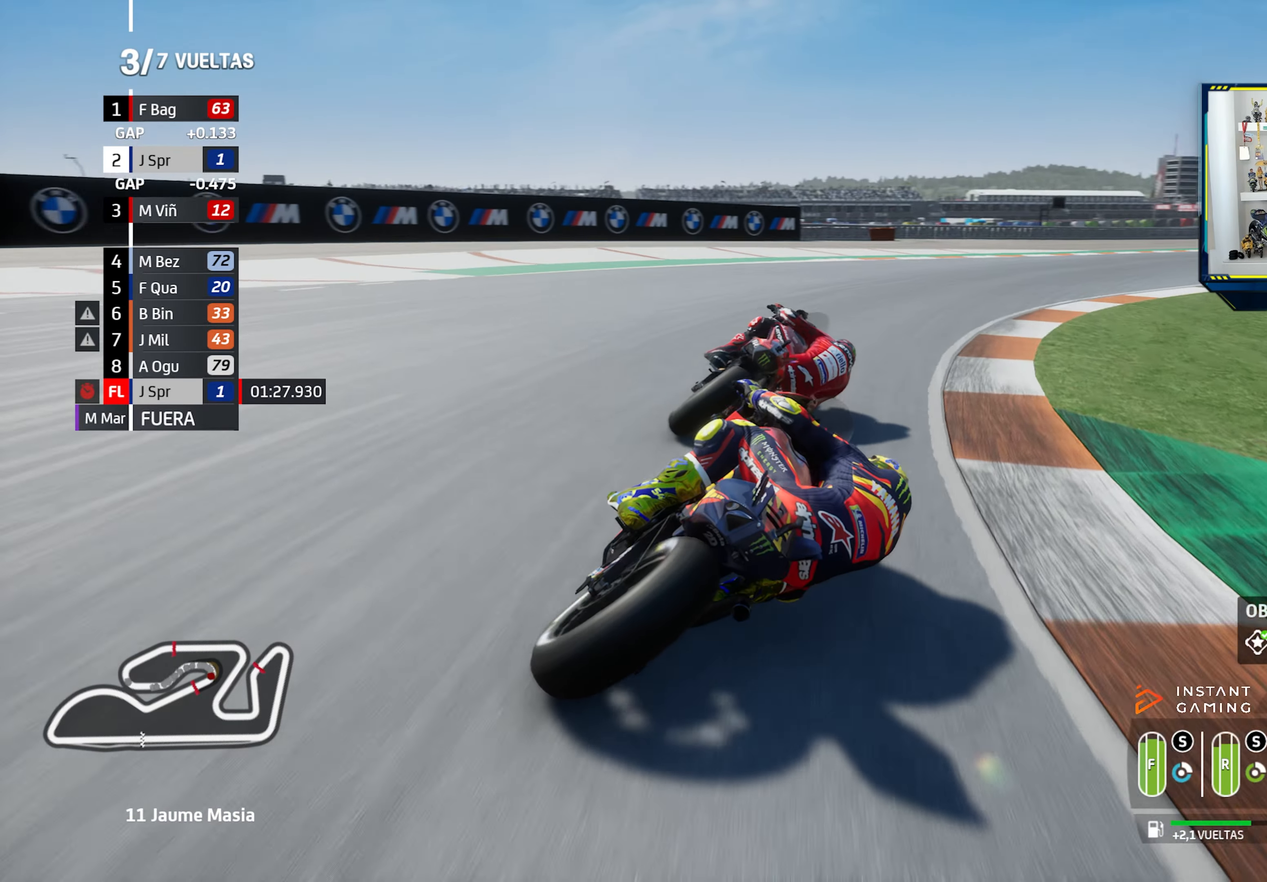
{"buttons": ["R2"], "left_stick": "right", "right_stick": "center", "events": []}
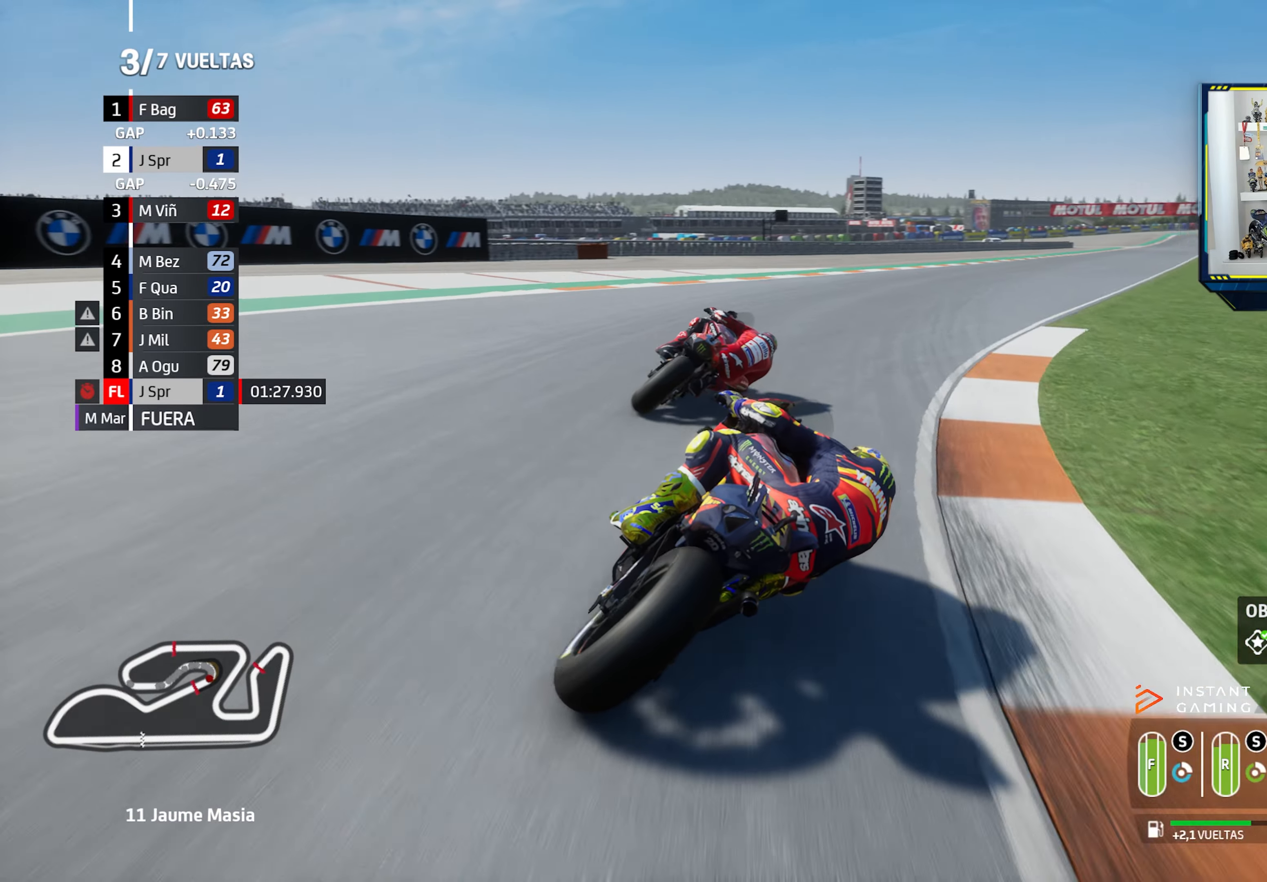
{"buttons": ["R2"], "left_stick": "right", "right_stick": "center", "events": []}
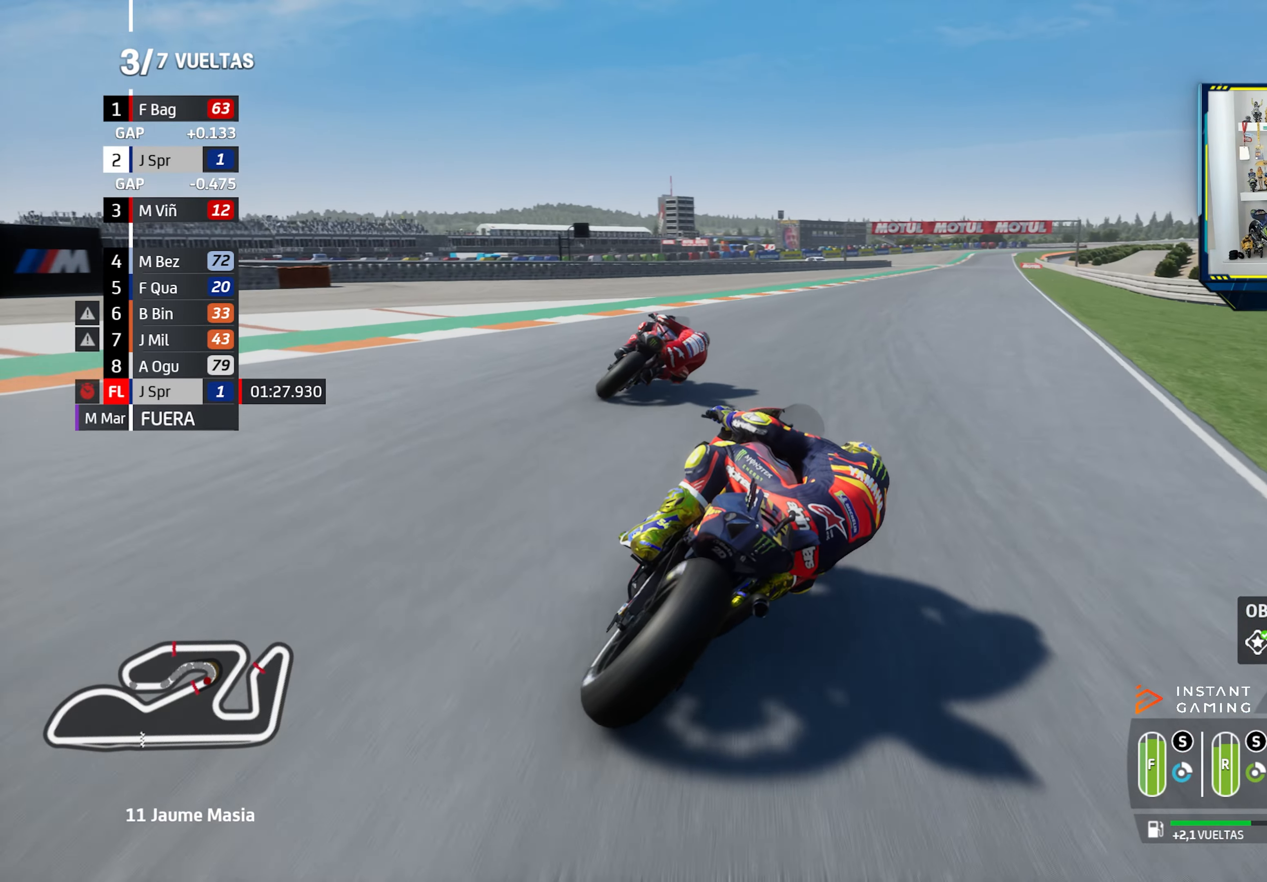
{"buttons": ["R2"], "left_stick": "right", "right_stick": "center", "events": [[434, "left_stick", "center"], [484, "left_stick", "right"]]}